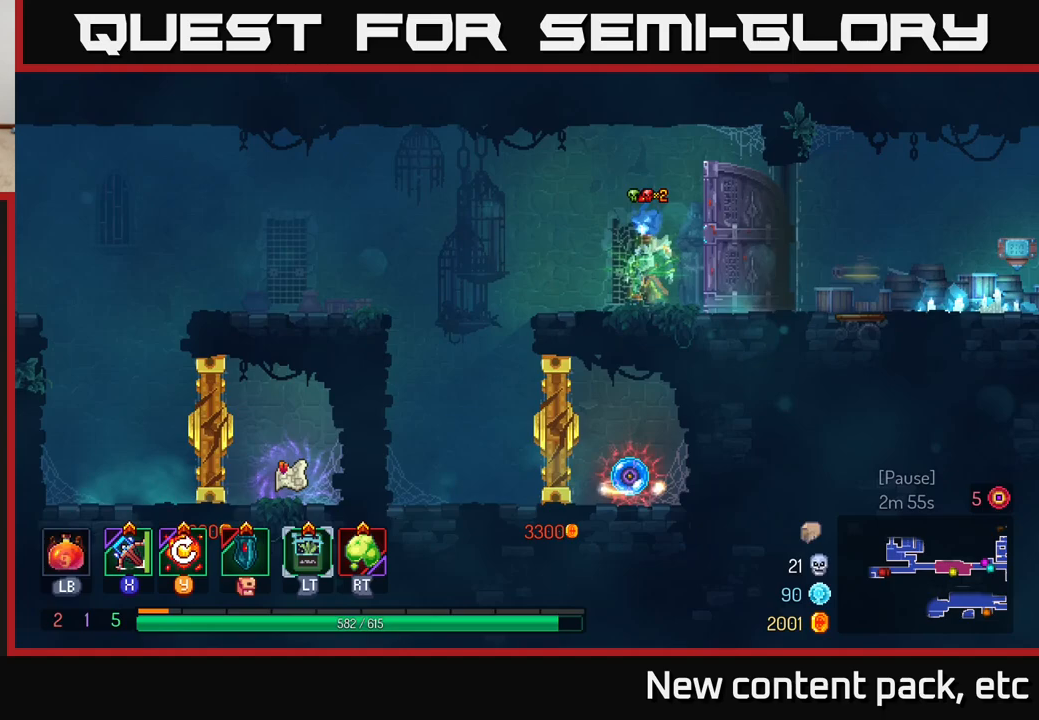
Gameplay with a controller (Xbox layout); each line is a JSON object with the inputs held at the frame after it. "events" lists button and stick changes between this image and that frame as [ms after this image, input, new state], when the widget could be followed in between.
{"buttons": [], "left_stick": "right", "right_stick": "center", "events": [[467, "right_stick", "center"], [483, "left_stick", "right"]]}
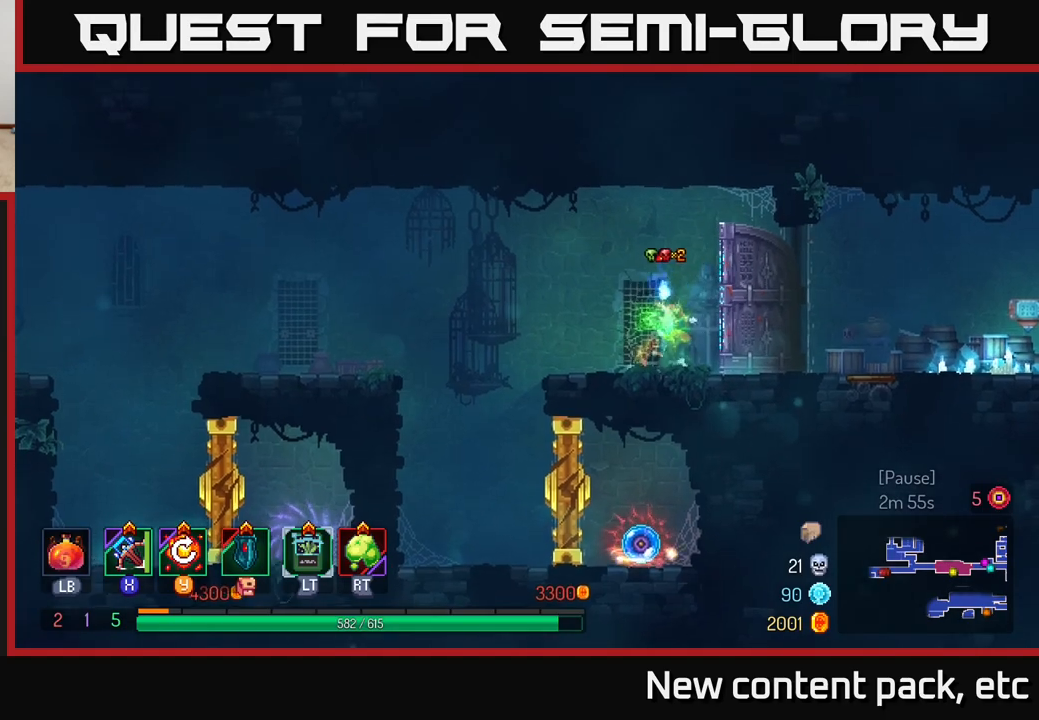
{"buttons": [], "left_stick": "right", "right_stick": "right", "events": [[17, "right_stick", "right"]]}
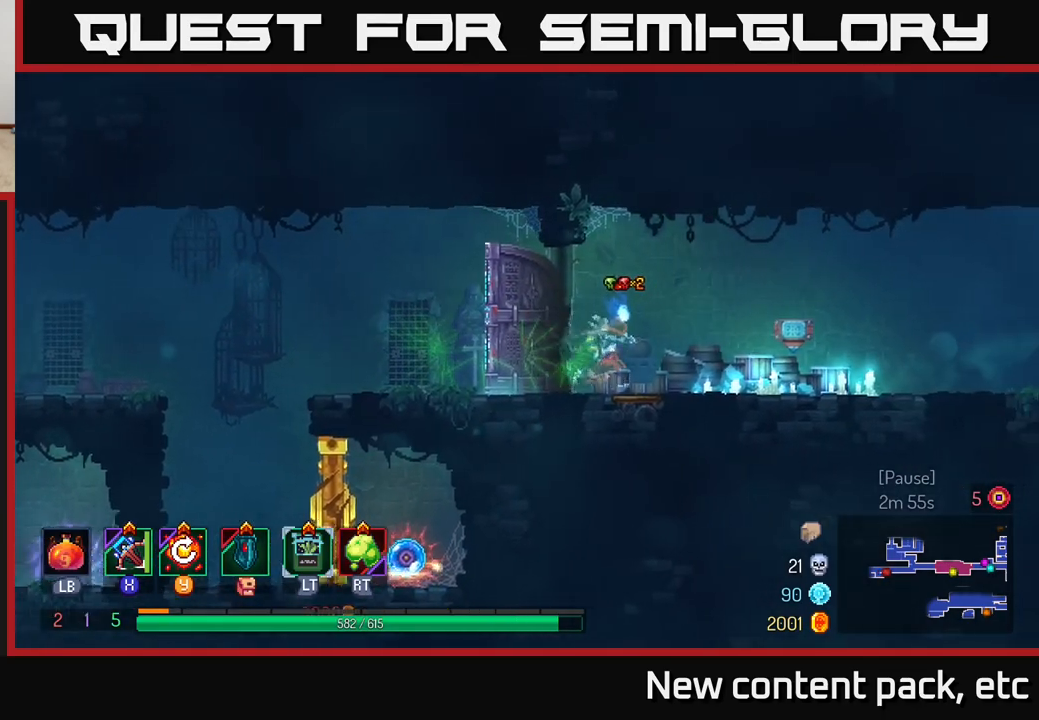
{"buttons": ["B"], "left_stick": "right", "right_stick": "center", "events": [[50, "right_stick", "center"], [350, "B", "down"]]}
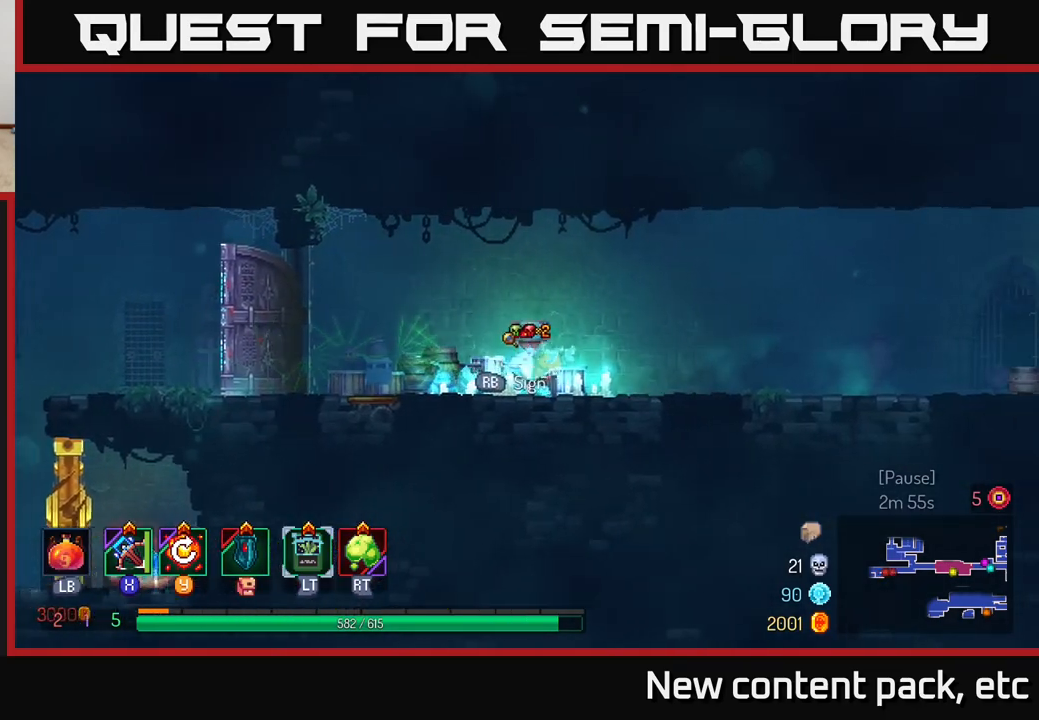
{"buttons": [], "left_stick": "right", "right_stick": "center", "events": [[67, "B", "up"], [367, "A", "down"], [500, "A", "up"]]}
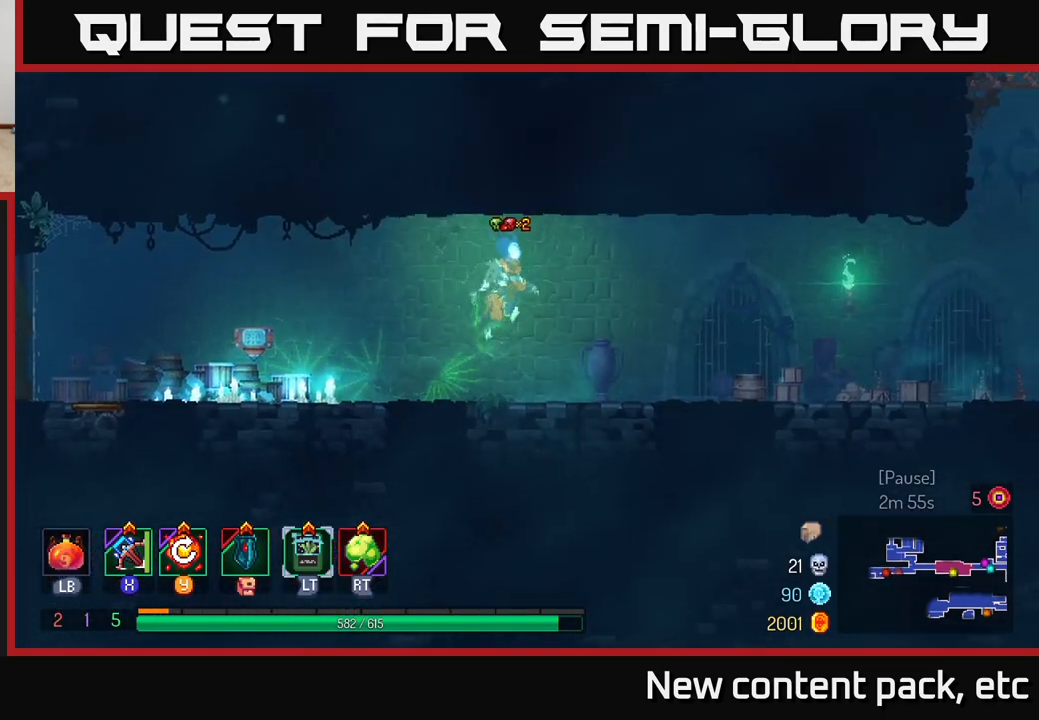
{"buttons": ["B"], "left_stick": "right", "right_stick": "center", "events": [[433, "B", "down"]]}
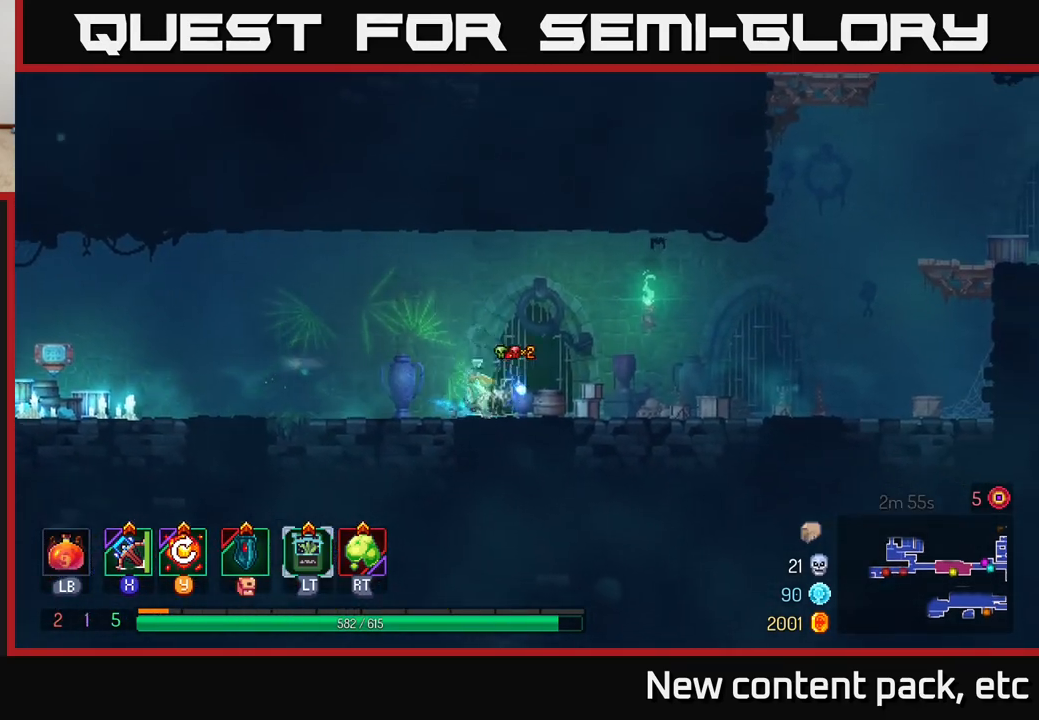
{"buttons": [], "left_stick": "right", "right_stick": "center", "events": [[100, "B", "up"]]}
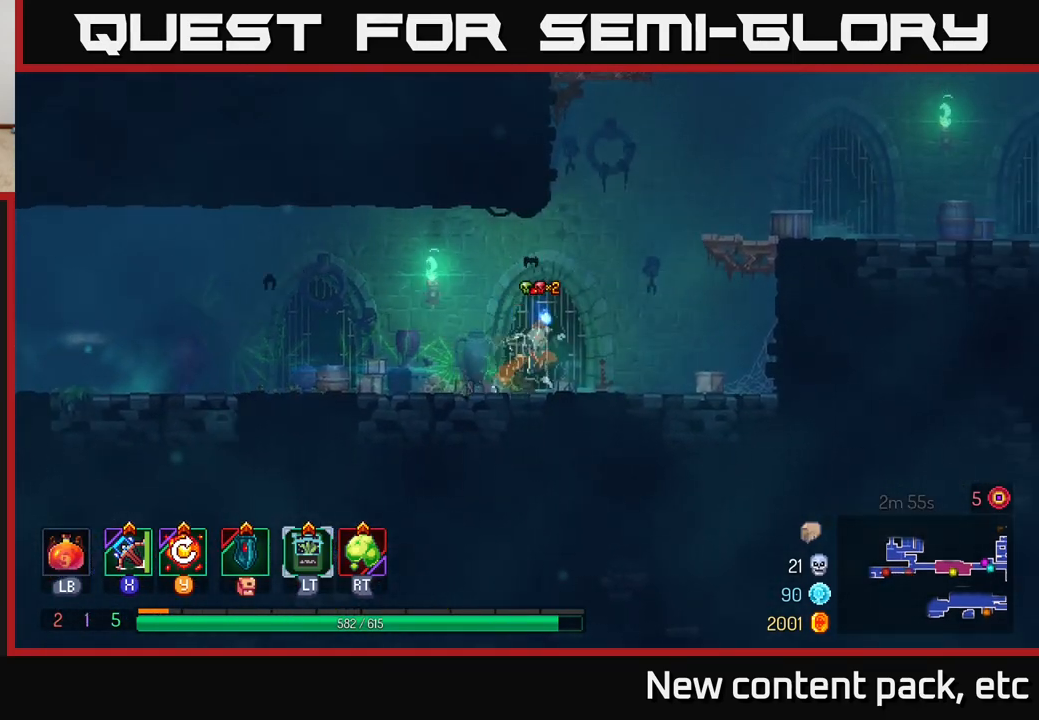
{"buttons": [], "left_stick": "right", "right_stick": "center", "events": [[200, "A", "down"], [417, "A", "up"]]}
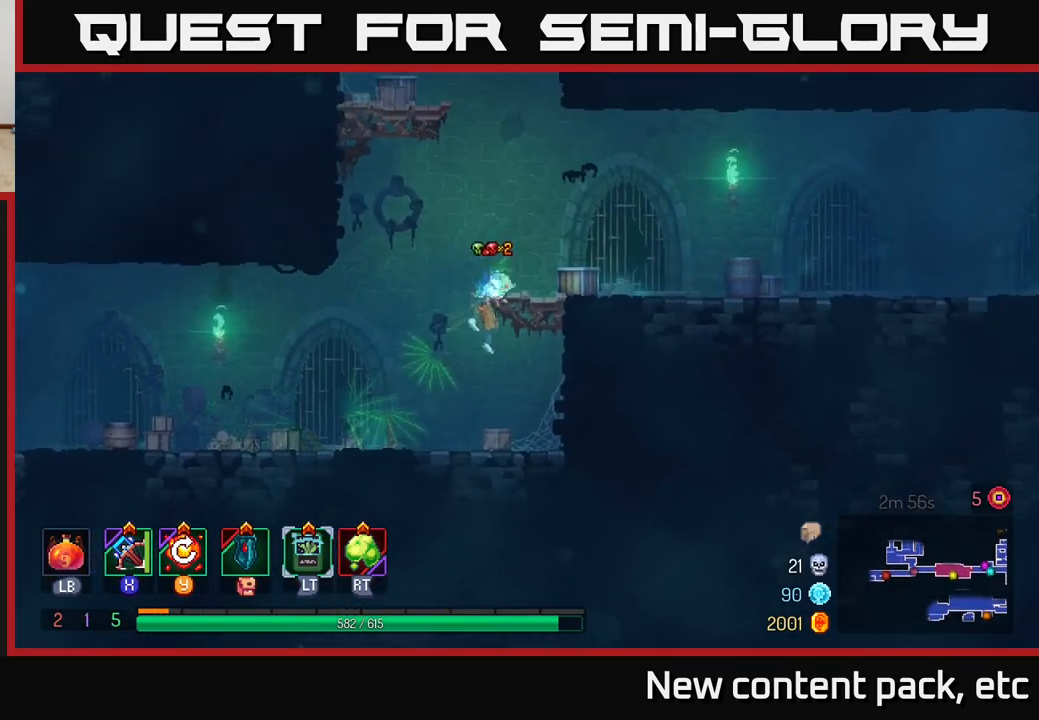
{"buttons": ["A"], "left_stick": "left", "right_stick": "center", "events": [[217, "left_stick", "left"], [283, "A", "down"], [417, "A", "up"], [467, "A", "down"]]}
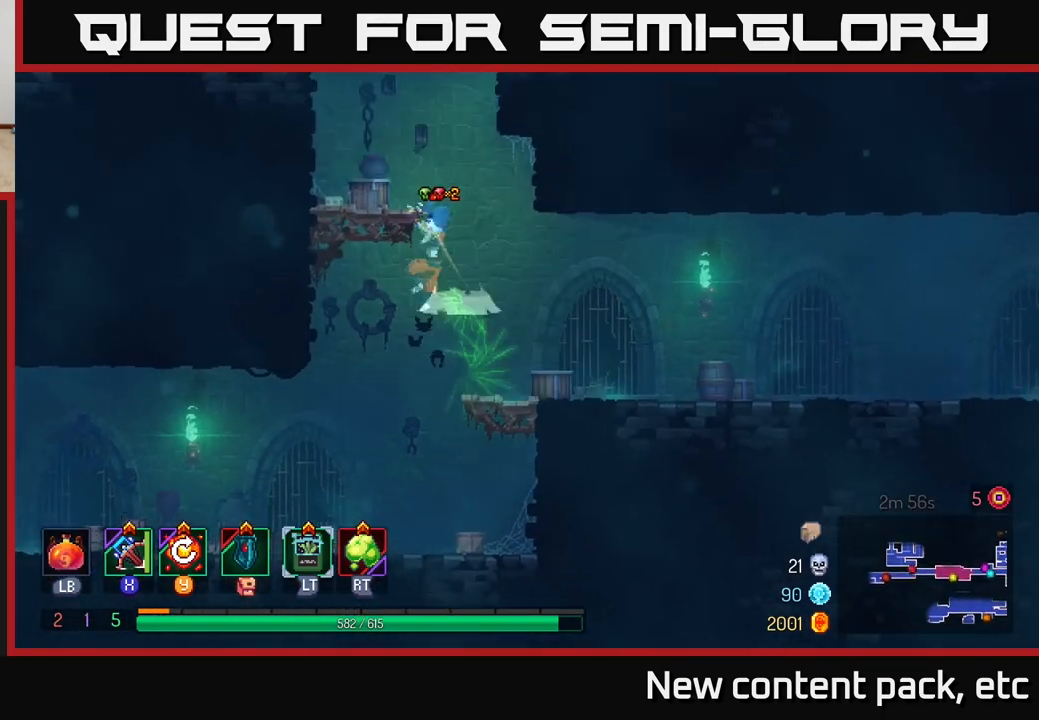
{"buttons": ["A"], "left_stick": "left", "right_stick": "center", "events": [[150, "A", "up"], [433, "A", "down"]]}
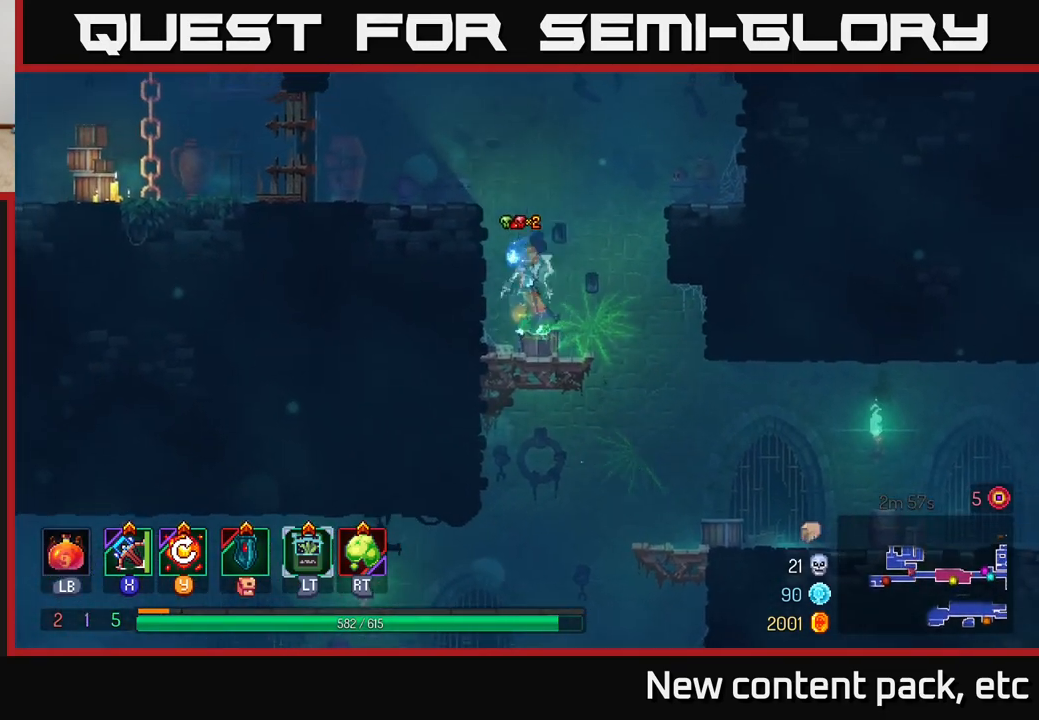
{"buttons": ["B"], "left_stick": "left", "right_stick": "center", "events": [[150, "A", "up"], [367, "B", "down"]]}
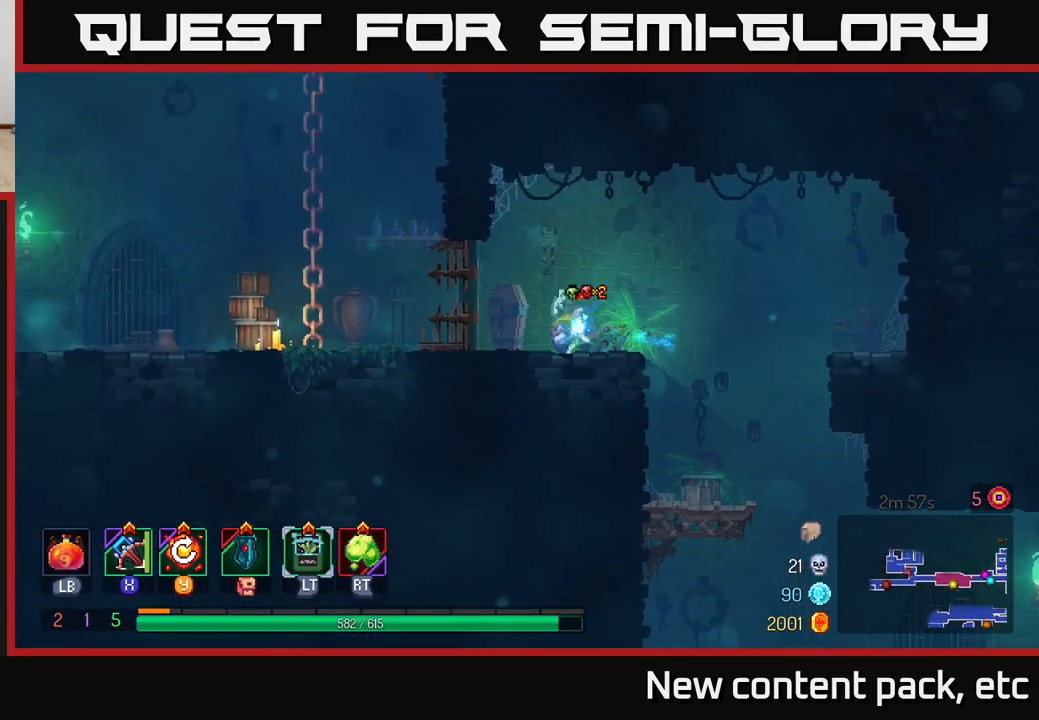
{"buttons": ["A"], "left_stick": "up-left", "right_stick": "center", "events": [[50, "B", "up"], [233, "A", "down"], [333, "A", "up"], [400, "A", "down"], [500, "left_stick", "up-left"]]}
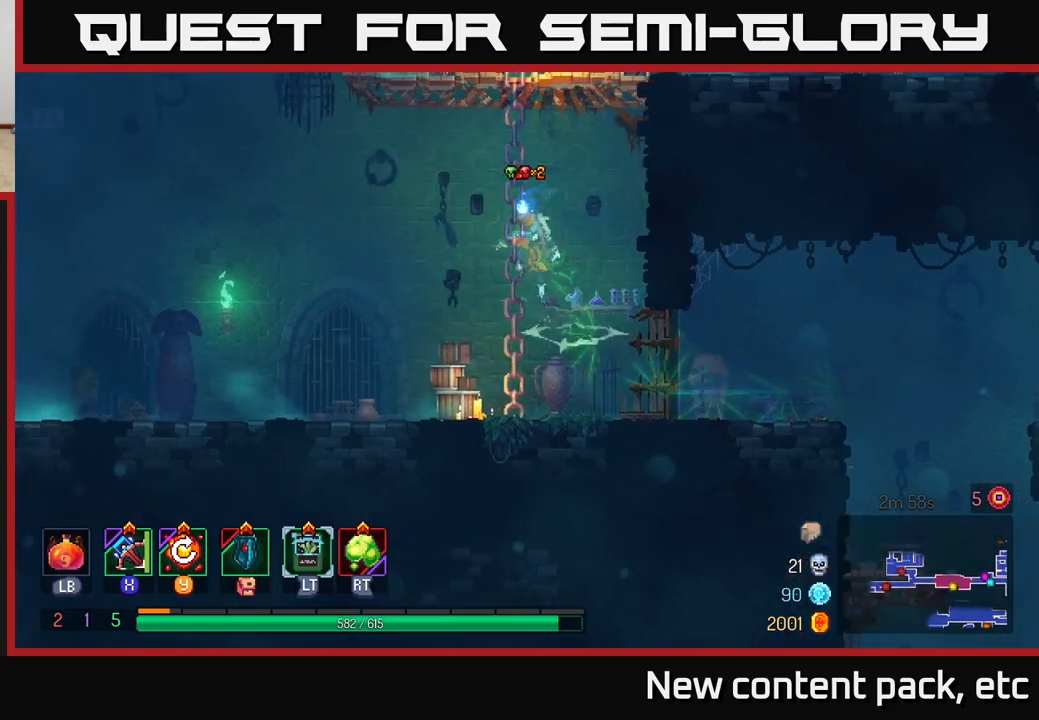
{"buttons": [], "left_stick": "up", "right_stick": "center", "events": [[83, "A", "up"], [133, "left_stick", "up"]]}
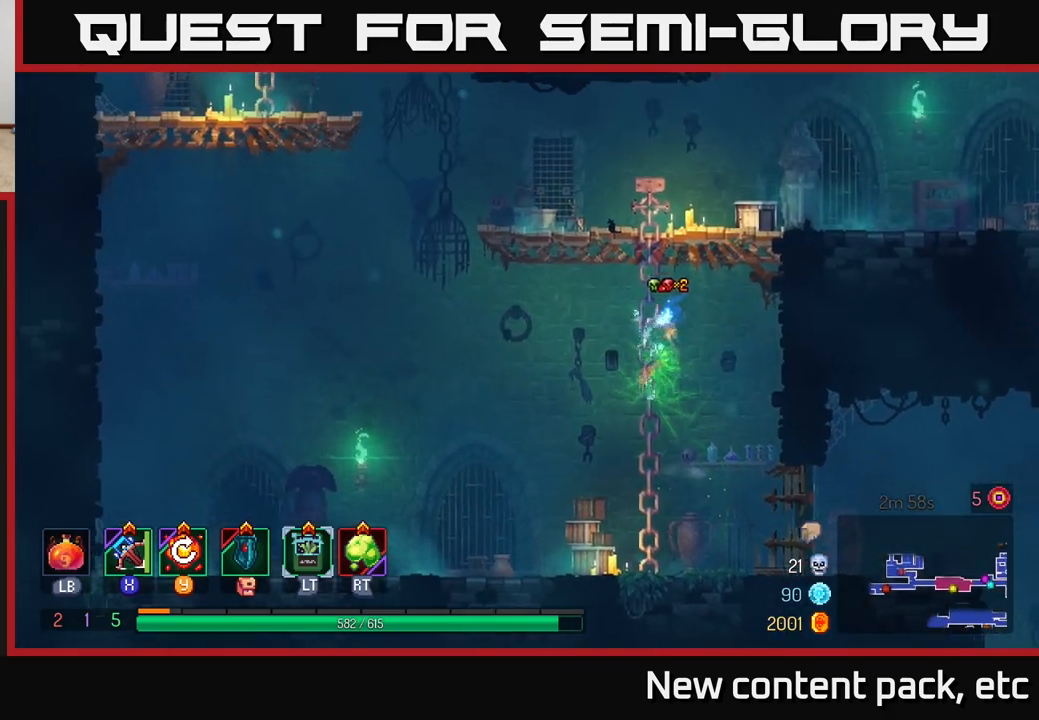
{"buttons": [], "left_stick": "left", "right_stick": "center", "events": [[67, "A", "down"], [150, "A", "up"], [250, "A", "down"], [383, "A", "up"], [500, "left_stick", "left"]]}
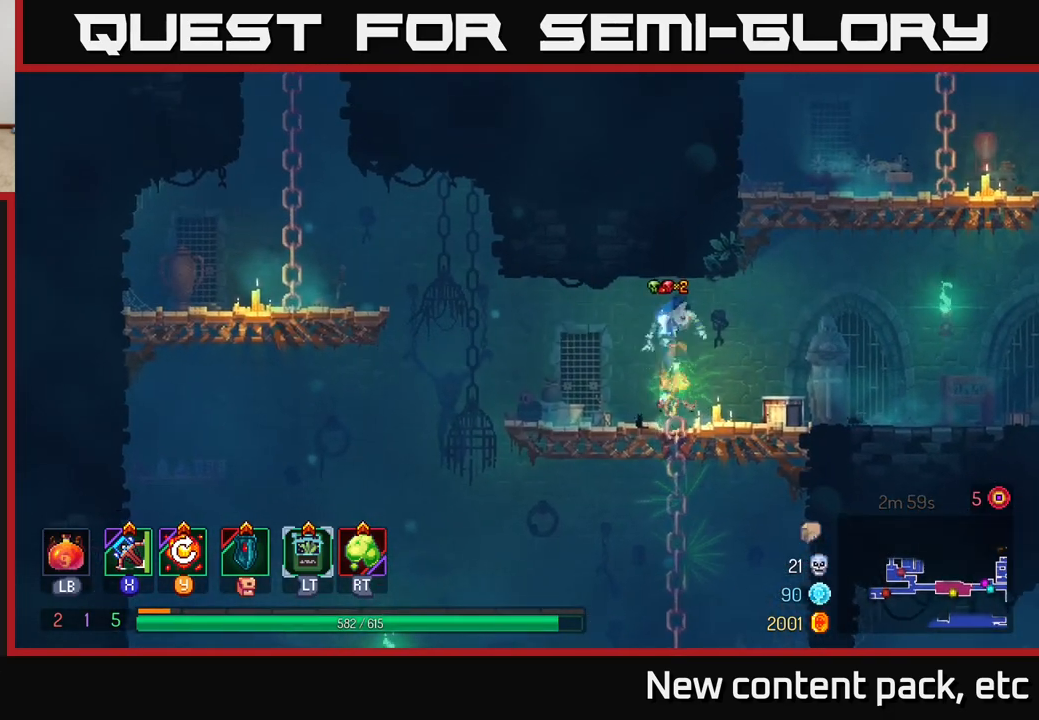
{"buttons": [], "left_stick": "left", "right_stick": "center", "events": [[367, "A", "down"], [483, "A", "up"]]}
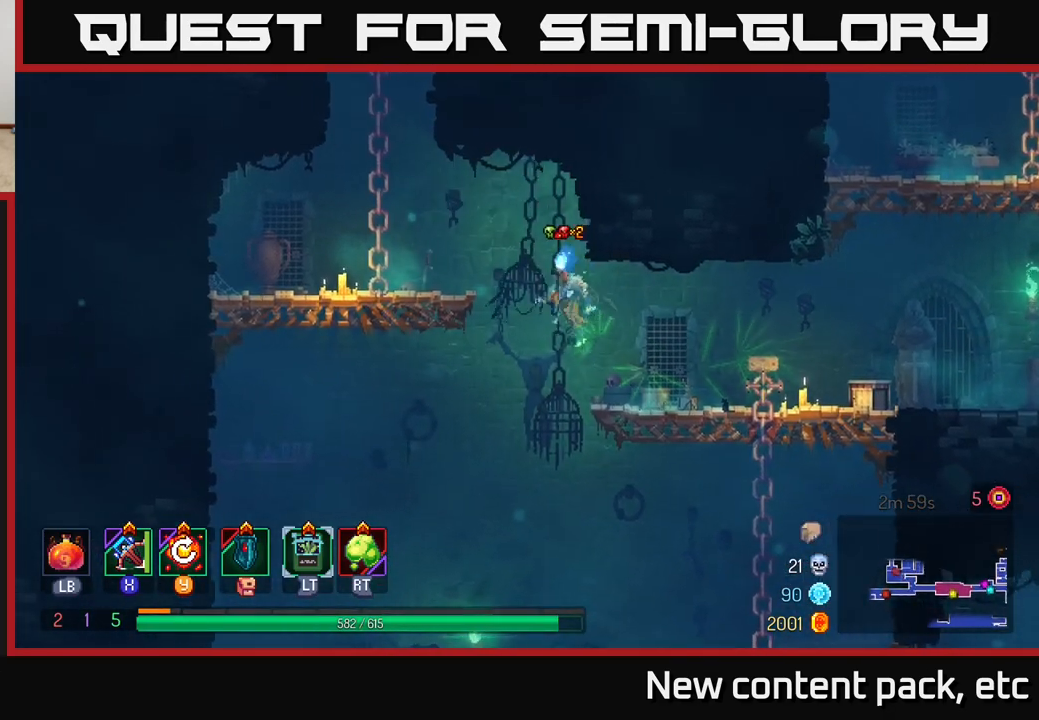
{"buttons": [], "left_stick": "up-left", "right_stick": "center", "events": [[50, "A", "down"], [217, "A", "up"], [500, "left_stick", "up-left"]]}
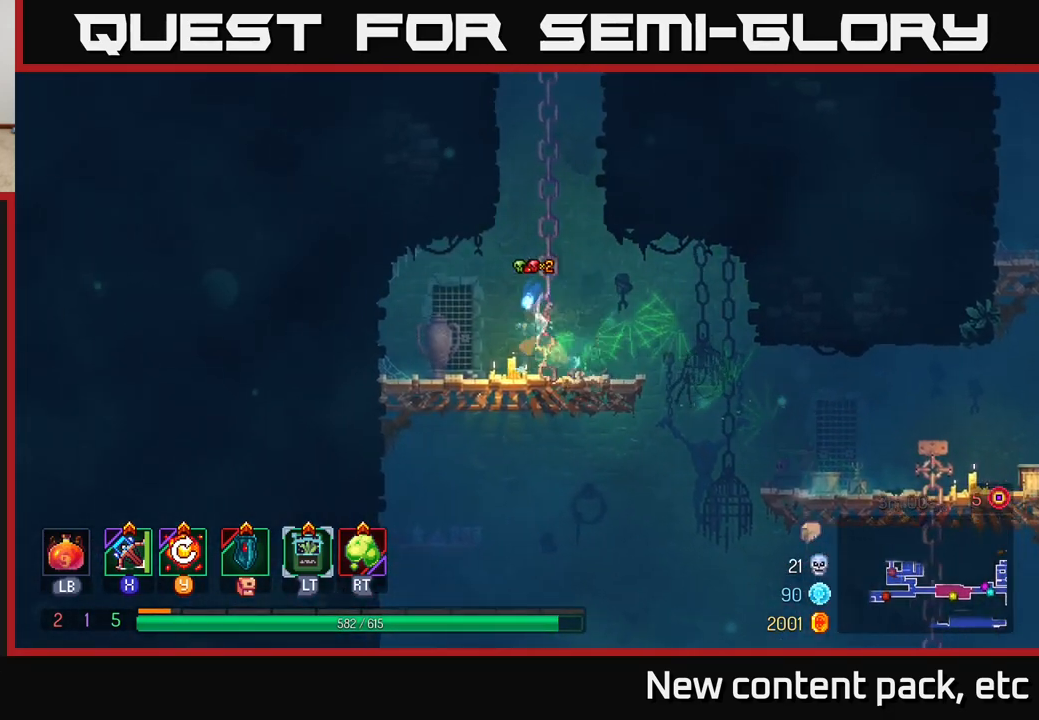
{"buttons": [], "left_stick": "up", "right_stick": "center", "events": [[50, "A", "down"], [150, "left_stick", "up"], [200, "A", "up"]]}
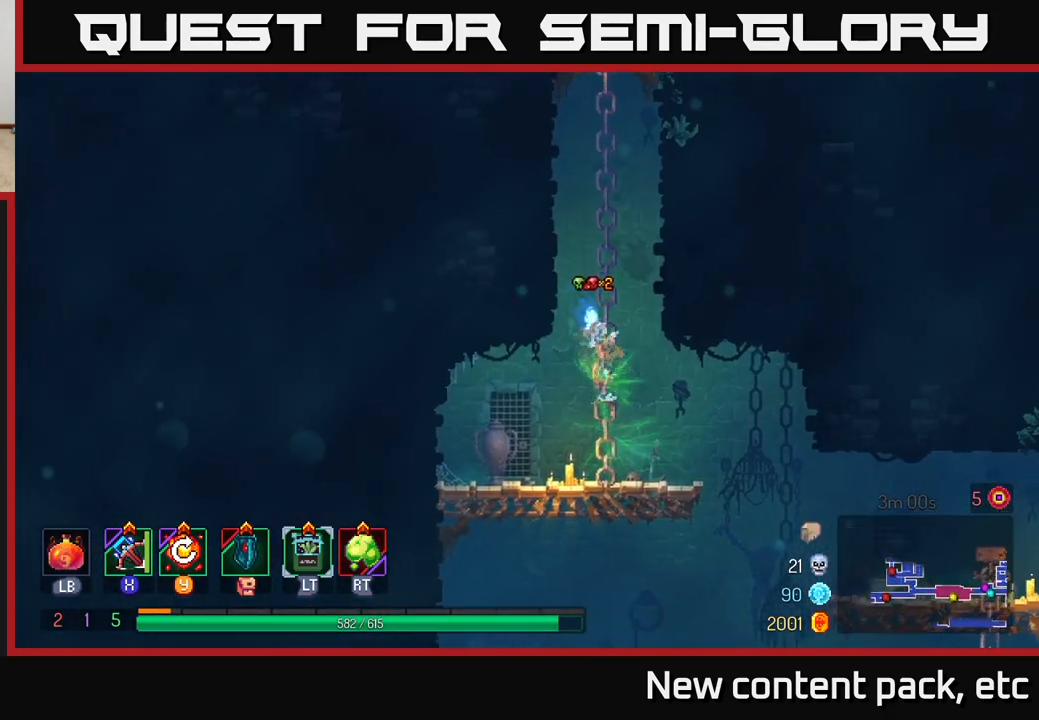
{"buttons": ["A"], "left_stick": "up-right", "right_stick": "center", "events": [[233, "A", "down"], [267, "left_stick", "up-right"], [367, "A", "up"], [433, "A", "down"]]}
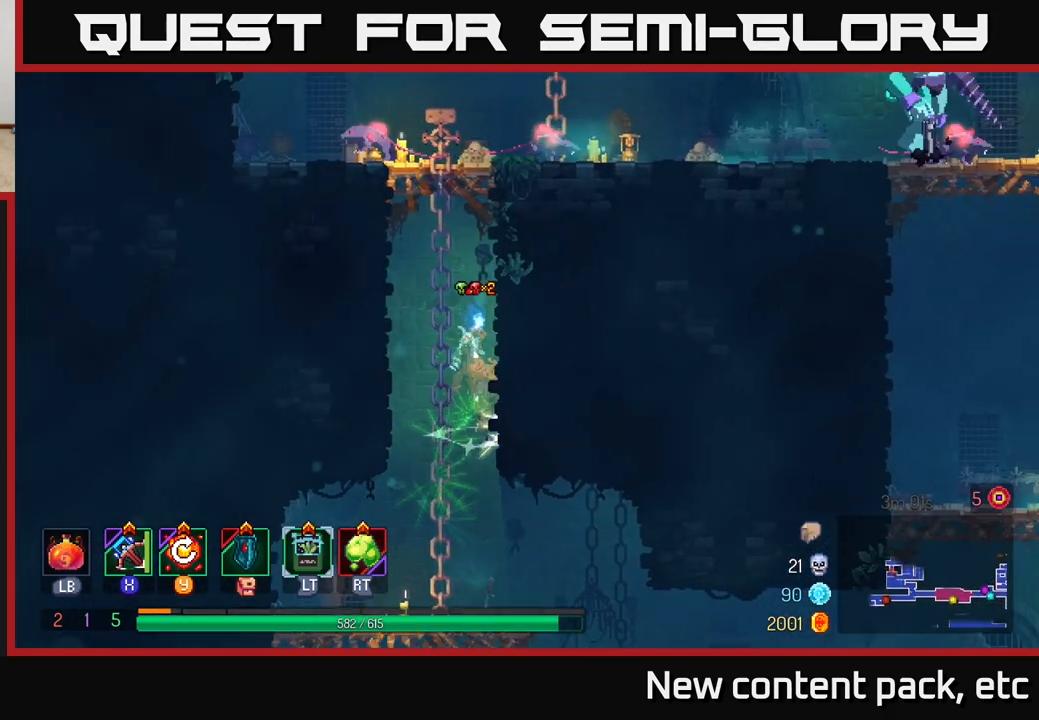
{"buttons": [], "left_stick": "up-right", "right_stick": "center", "events": [[100, "A", "up"]]}
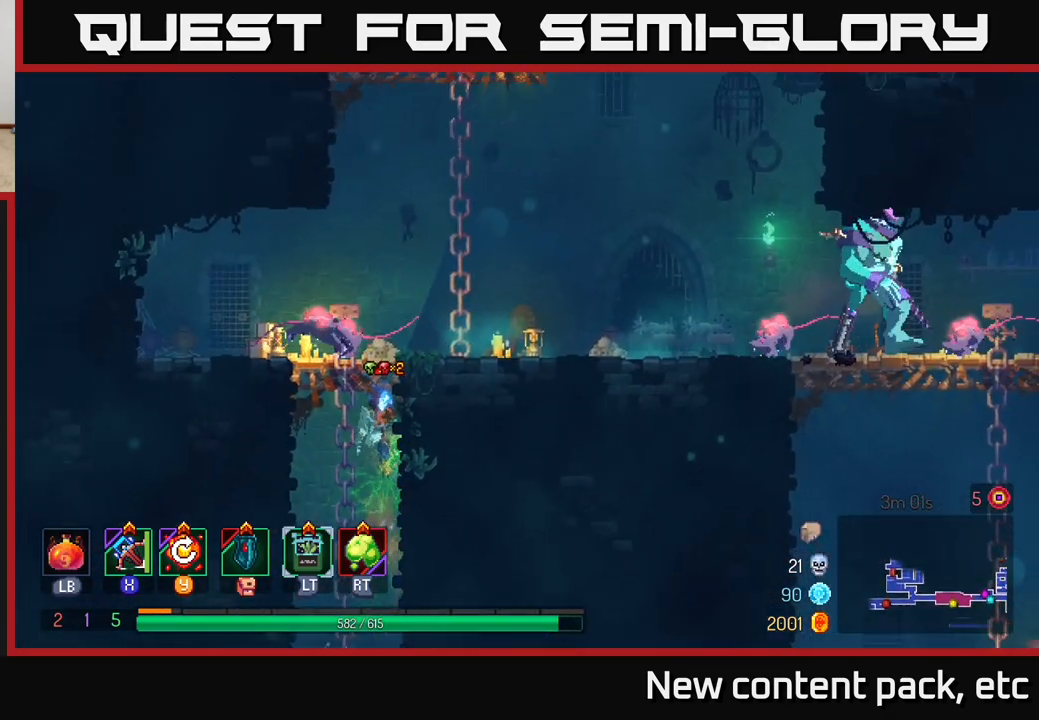
{"buttons": [], "left_stick": "left", "right_stick": "center", "events": [[250, "left_stick", "up-left"], [267, "B", "down"], [300, "left_stick", "left"], [450, "B", "up"]]}
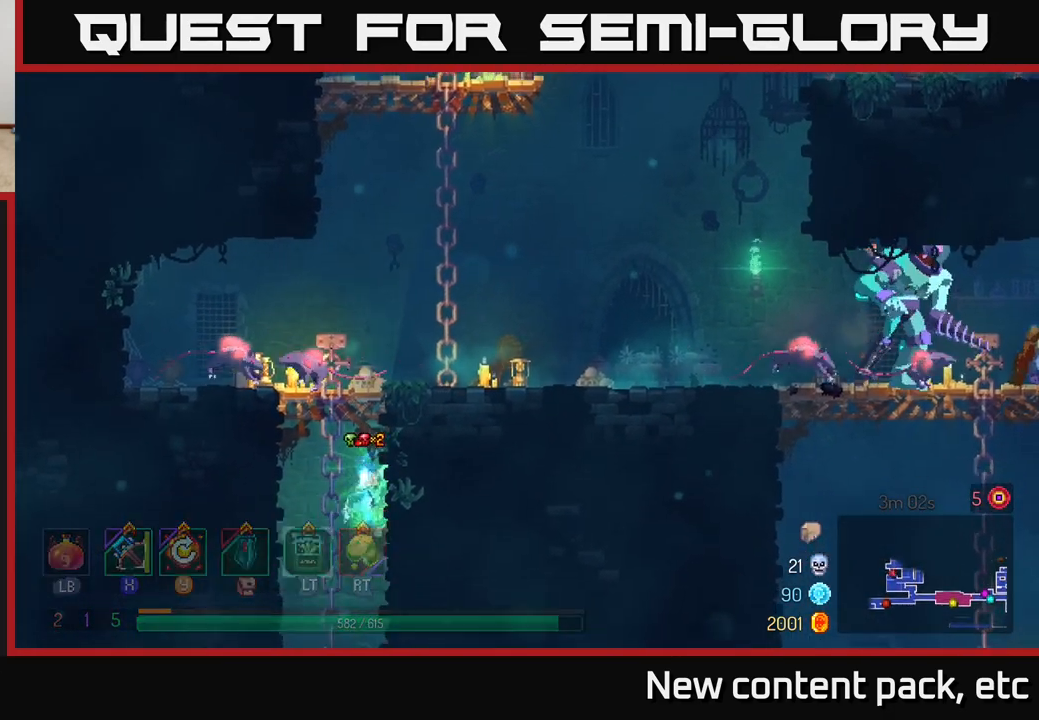
{"buttons": [], "left_stick": "up", "right_stick": "center", "events": [[133, "left_stick", "up-left"], [183, "A", "down"], [267, "left_stick", "up"], [317, "A", "up"]]}
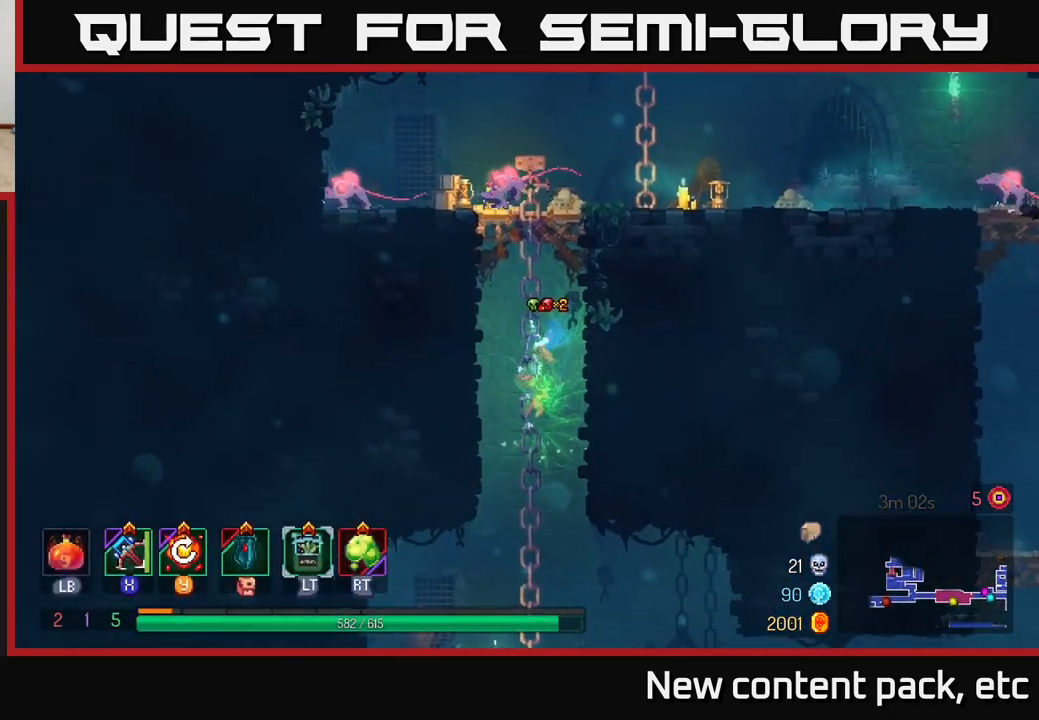
{"buttons": ["A"], "left_stick": "up", "right_stick": "center", "events": [[333, "A", "down"], [433, "A", "up"], [500, "A", "down"]]}
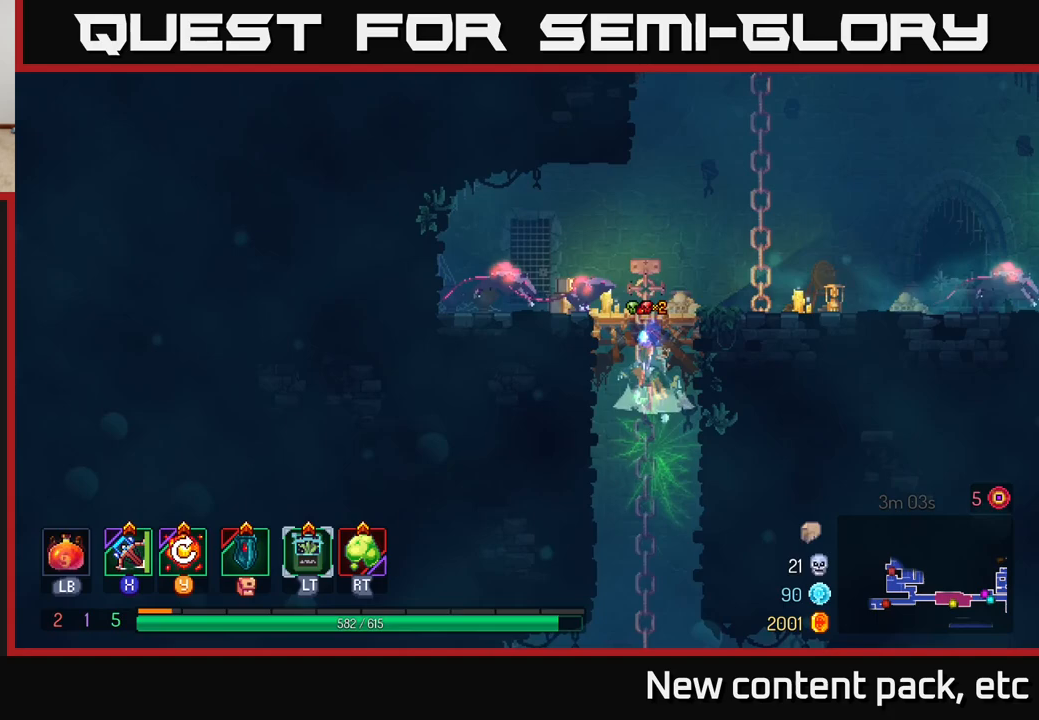
{"buttons": [], "left_stick": "center", "right_stick": "center", "events": [[117, "A", "up"], [383, "R2", "down"], [433, "left_stick", "center"], [483, "R2", "up"]]}
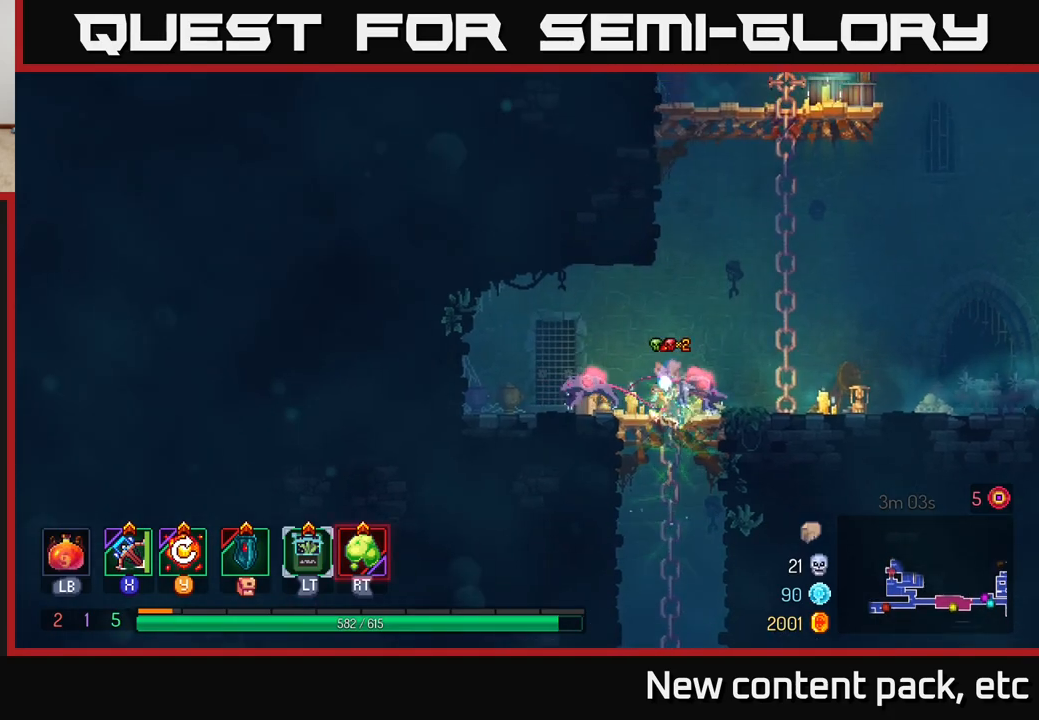
{"buttons": [], "left_stick": "center", "right_stick": "center", "events": [[217, "R2", "down"], [317, "R2", "up"]]}
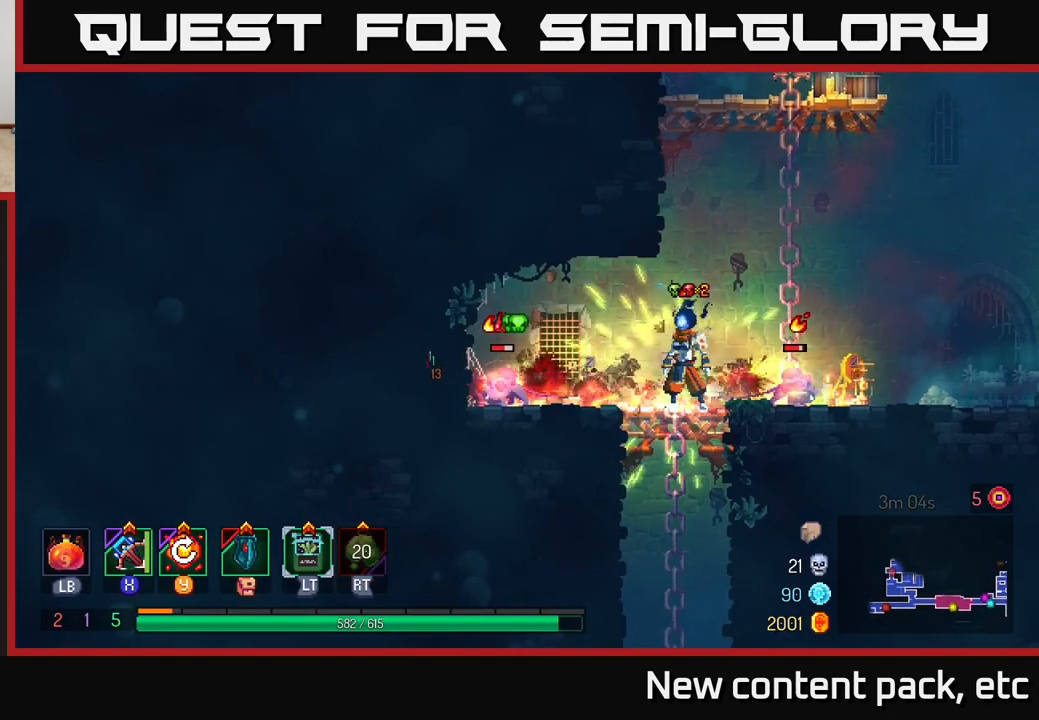
{"buttons": ["B"], "left_stick": "left", "right_stick": "center", "events": [[200, "left_stick", "left"], [400, "B", "down"]]}
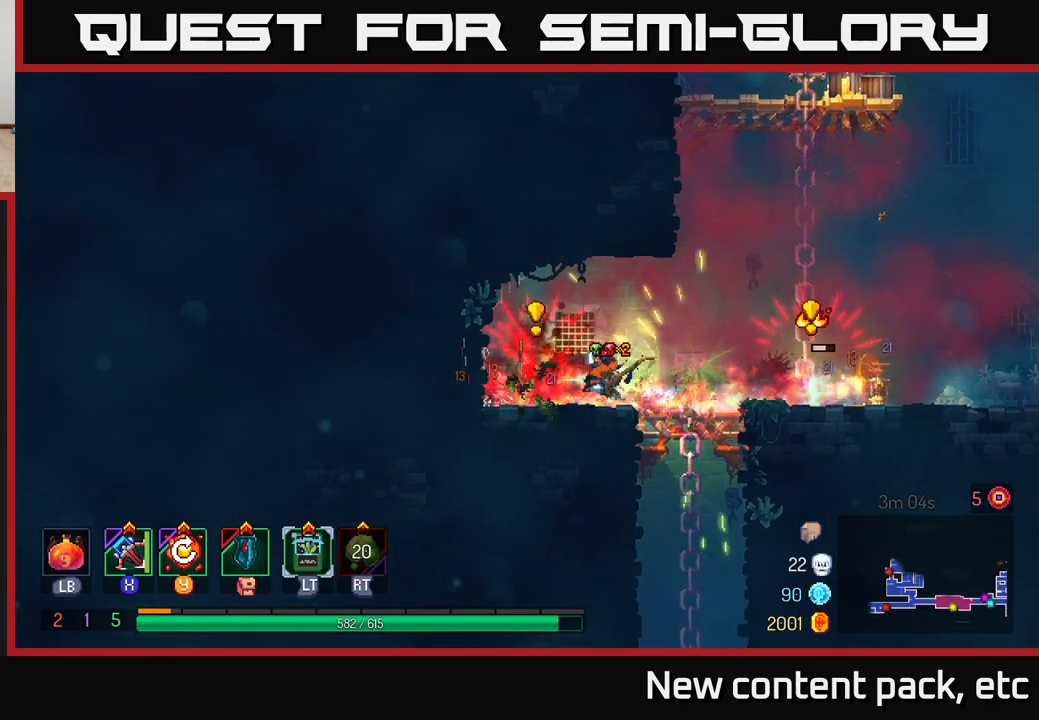
{"buttons": [], "left_stick": "right", "right_stick": "center", "events": [[117, "B", "up"], [333, "left_stick", "center"], [383, "left_stick", "right"]]}
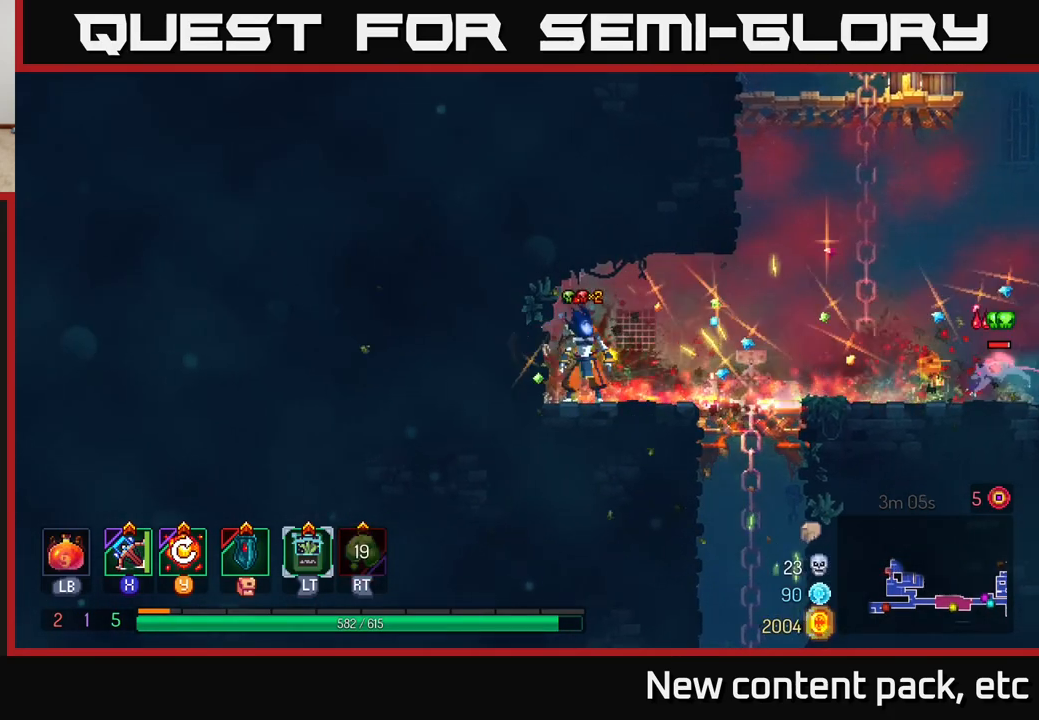
{"buttons": [], "left_stick": "right", "right_stick": "center", "events": [[317, "X", "down"], [383, "X", "up"]]}
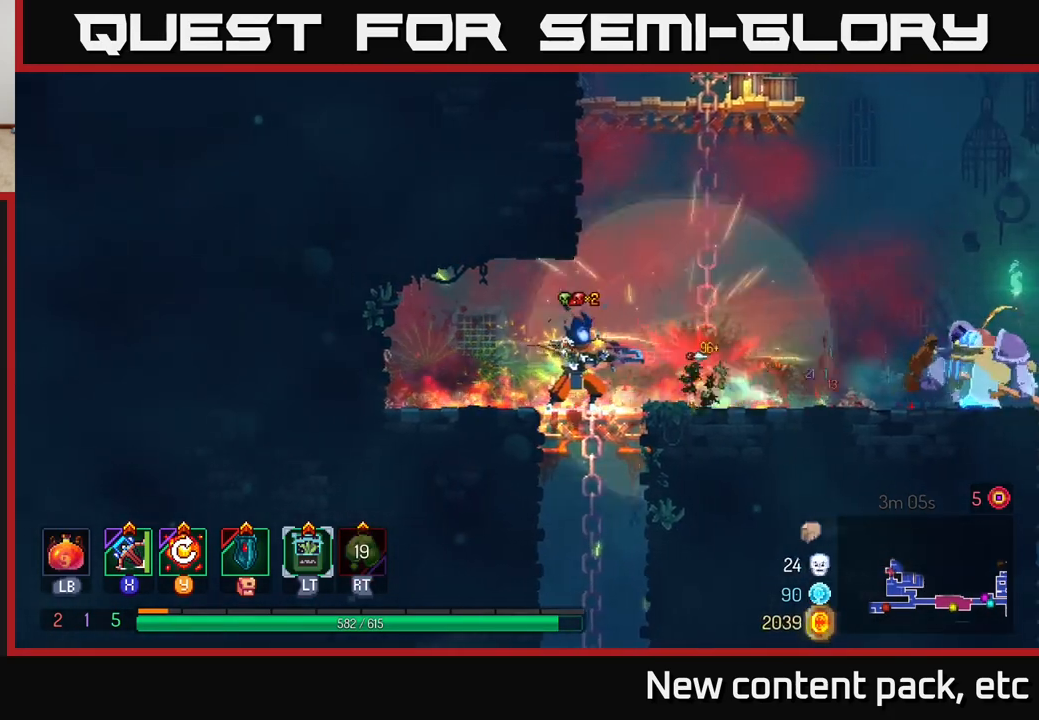
{"buttons": [], "left_stick": "right", "right_stick": "center", "events": [[33, "left_stick", "down-right"], [150, "left_stick", "right"]]}
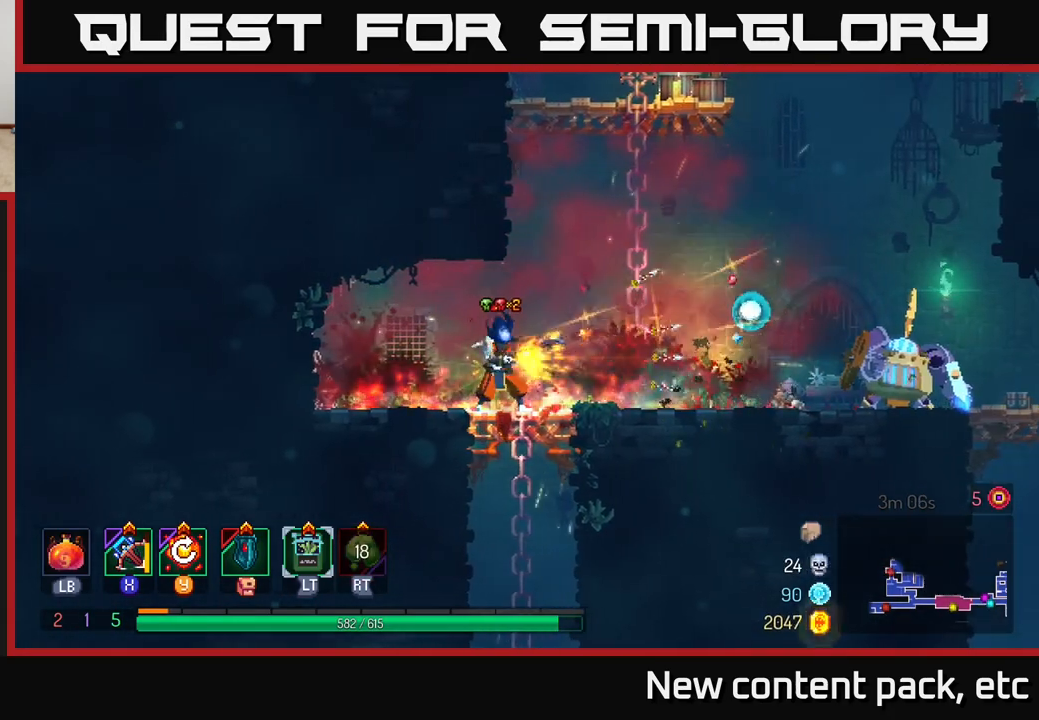
{"buttons": ["Y"], "left_stick": "center", "right_stick": "center", "events": [[17, "left_stick", "center"], [450, "Y", "down"]]}
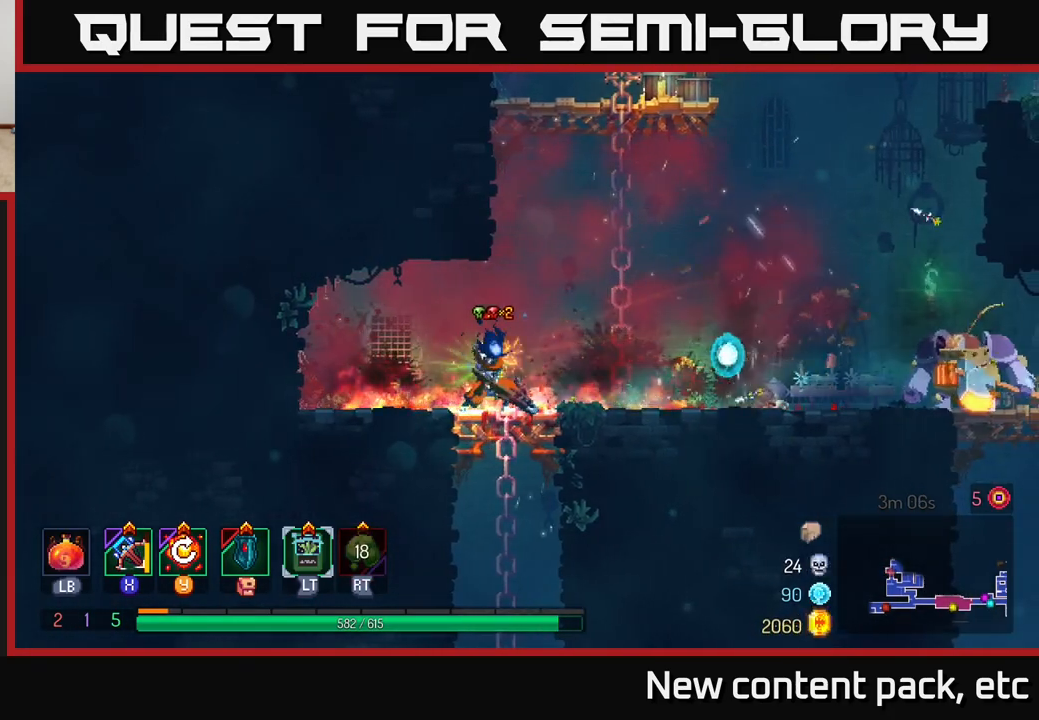
{"buttons": [], "left_stick": "right", "right_stick": "center", "events": [[50, "Y", "up"], [133, "left_stick", "right"]]}